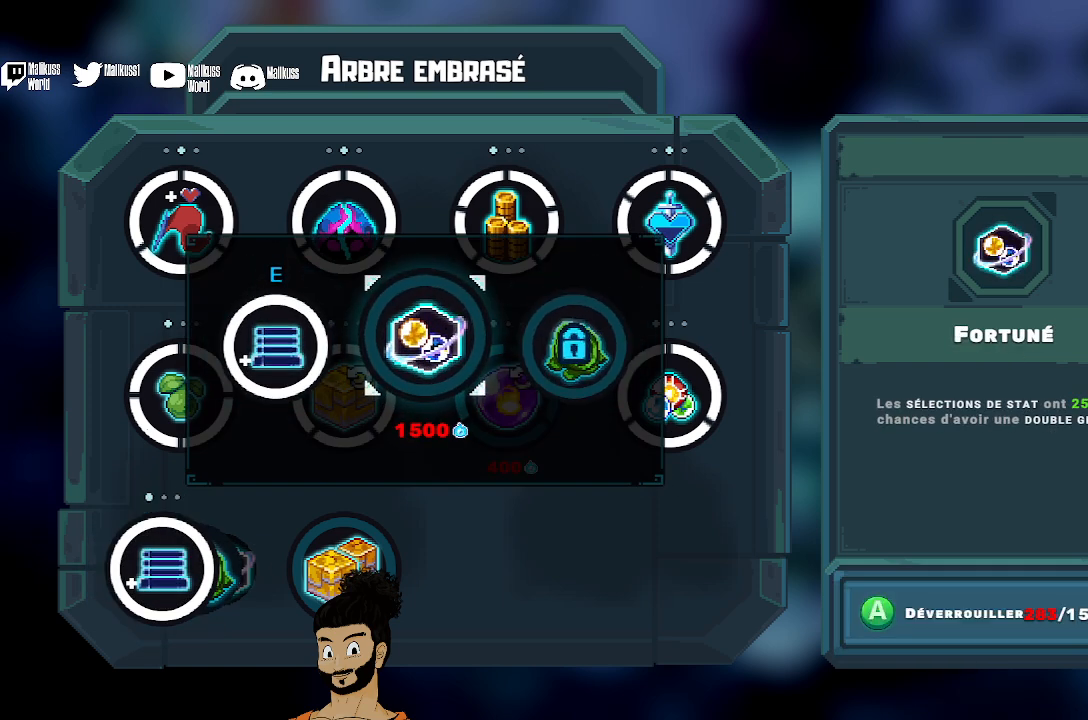
Gameplay with a controller (Xbox layout); each line is a JSON object with the inputs held at the frame after it. "events" lists button and stick changes between this image and that frame as [ms after this image, input, new state], when the widget could be followed in between. Not read: right_stick.
{"buttons": [], "left_stick": "center", "events": []}
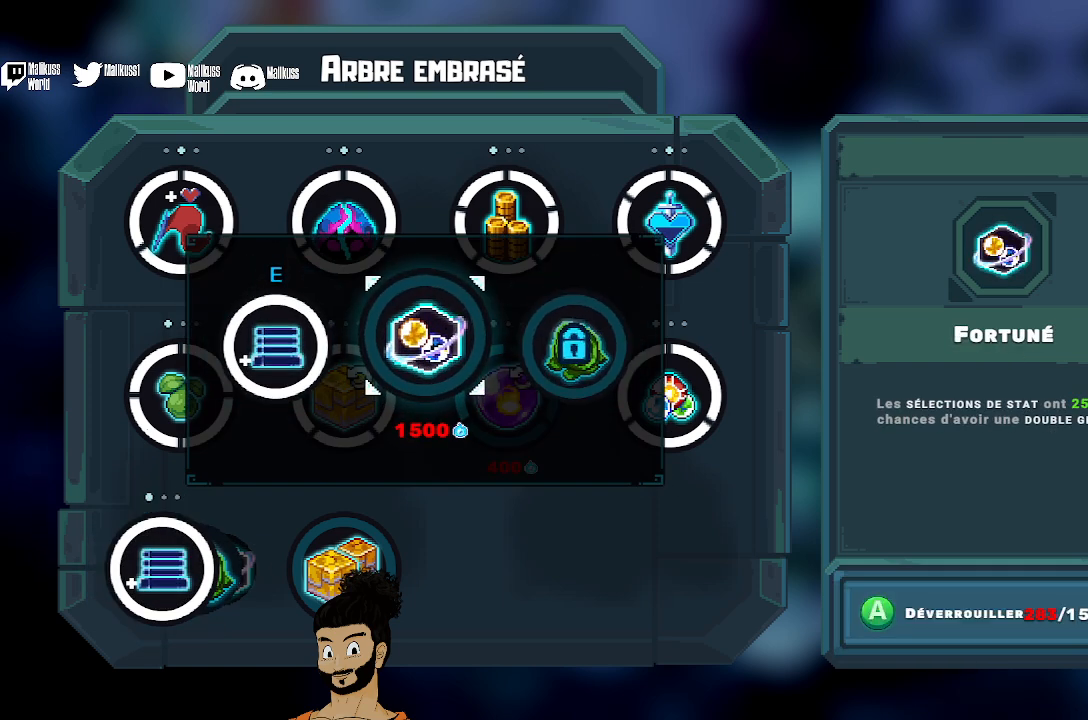
{"buttons": [], "left_stick": "left", "events": [[500, "left_stick", "left"]]}
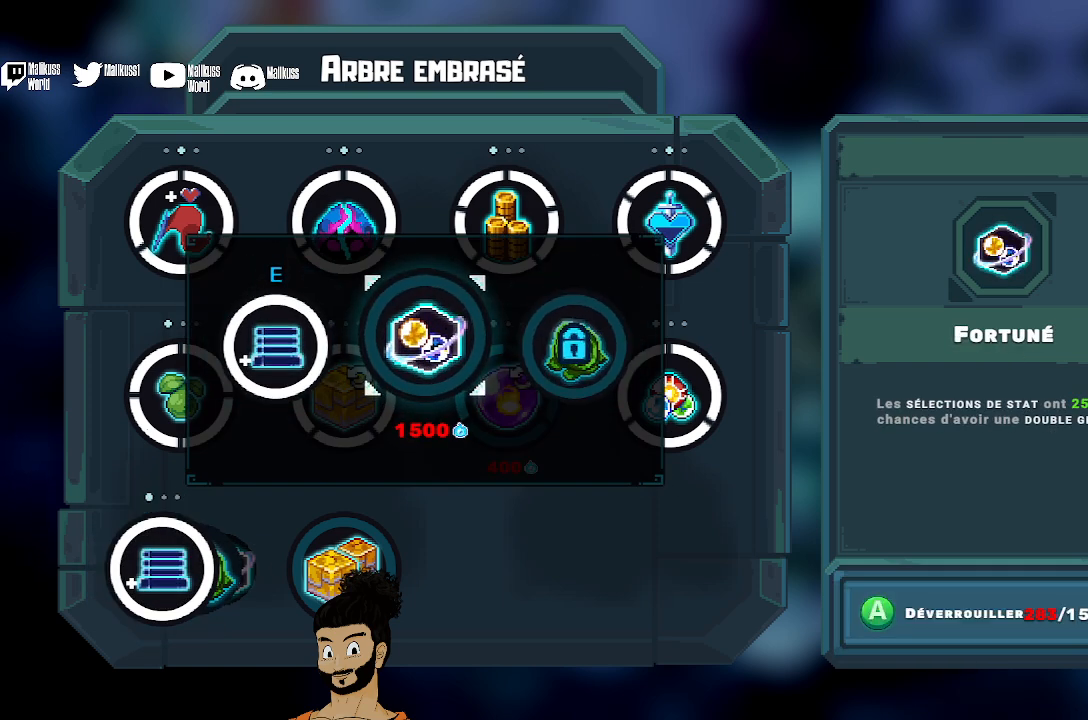
{"buttons": [], "left_stick": "center", "events": [[133, "left_stick", "center"]]}
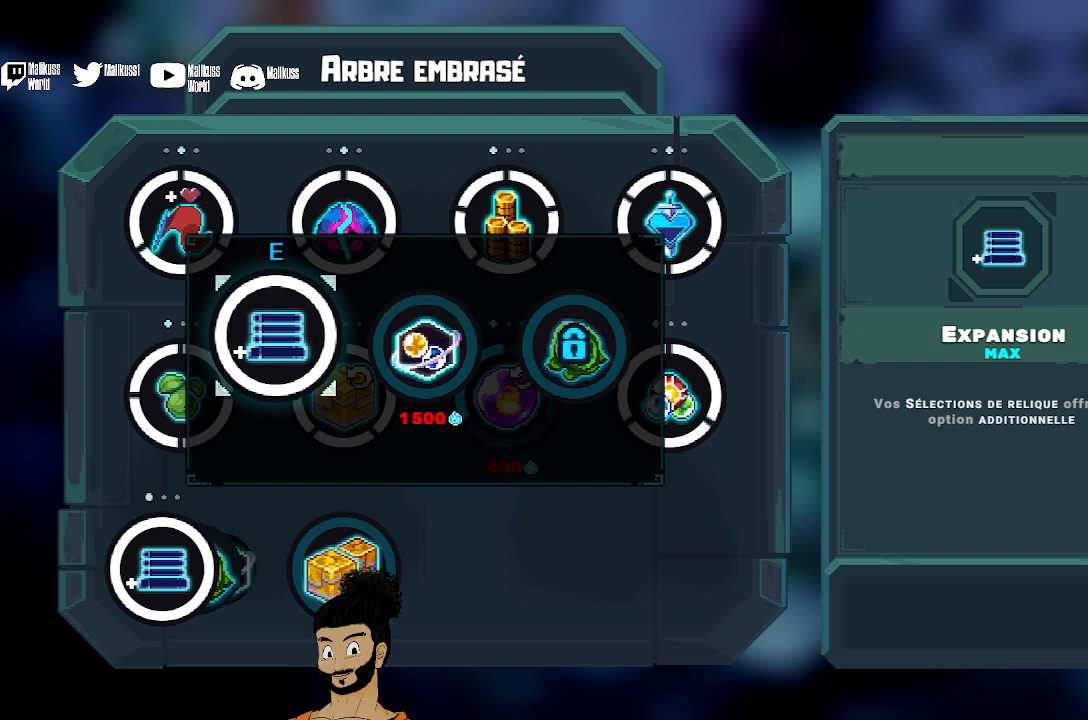
{"buttons": [], "left_stick": "center", "events": []}
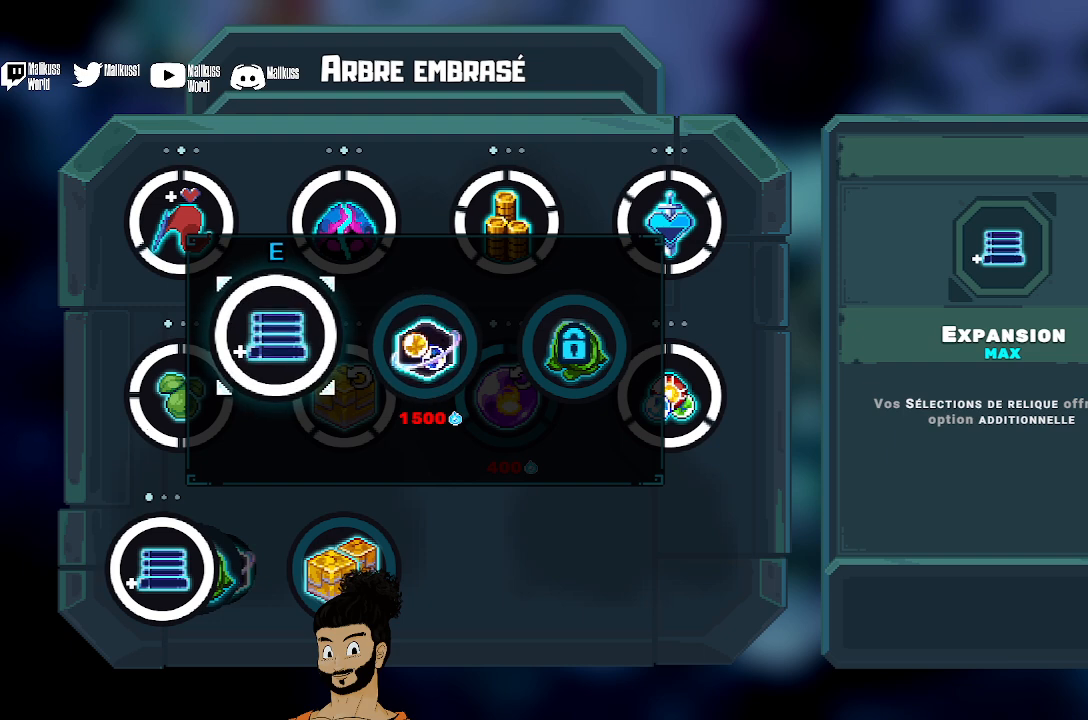
{"buttons": [], "left_stick": "center", "events": []}
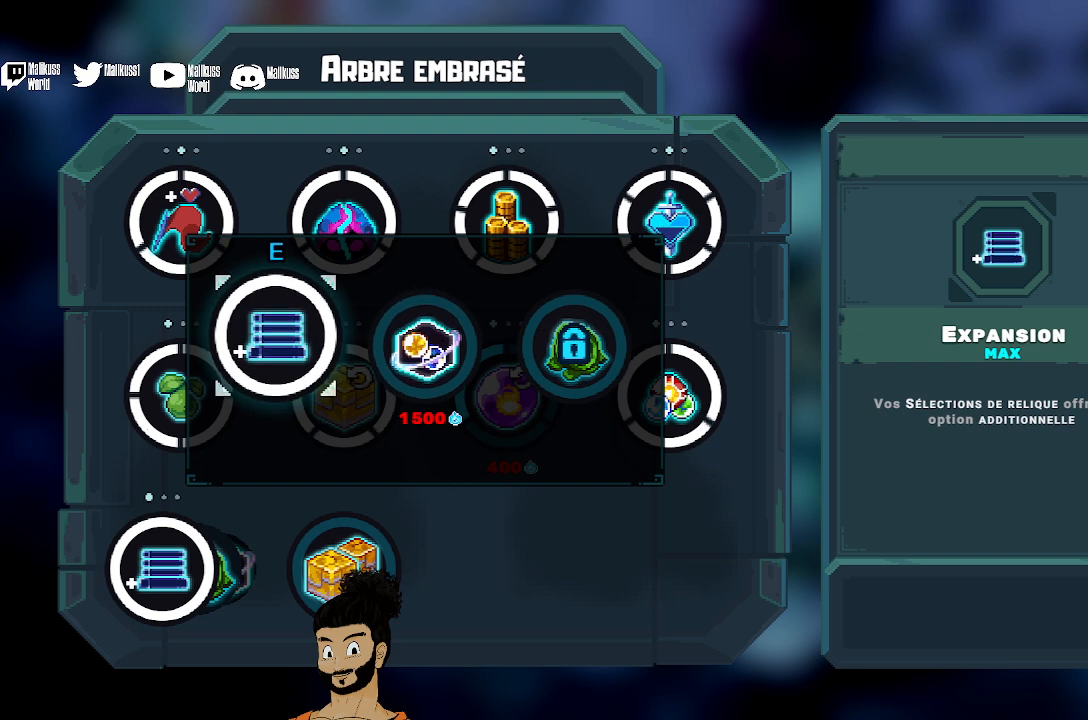
{"buttons": [], "left_stick": "center", "events": []}
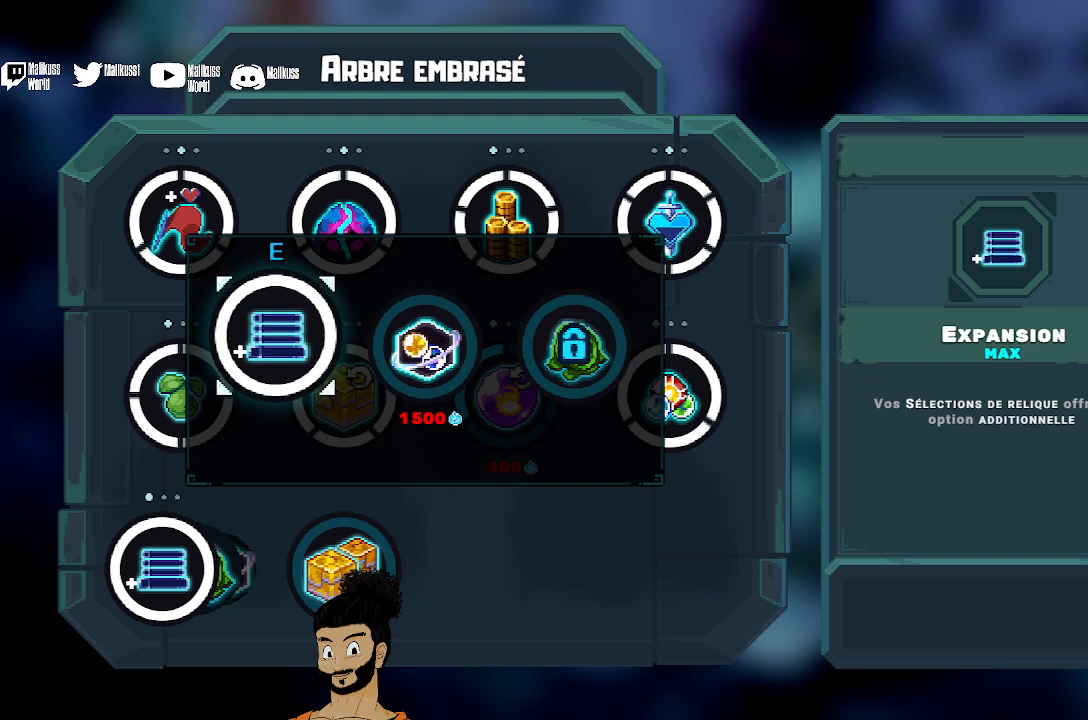
{"buttons": [], "left_stick": "center", "events": []}
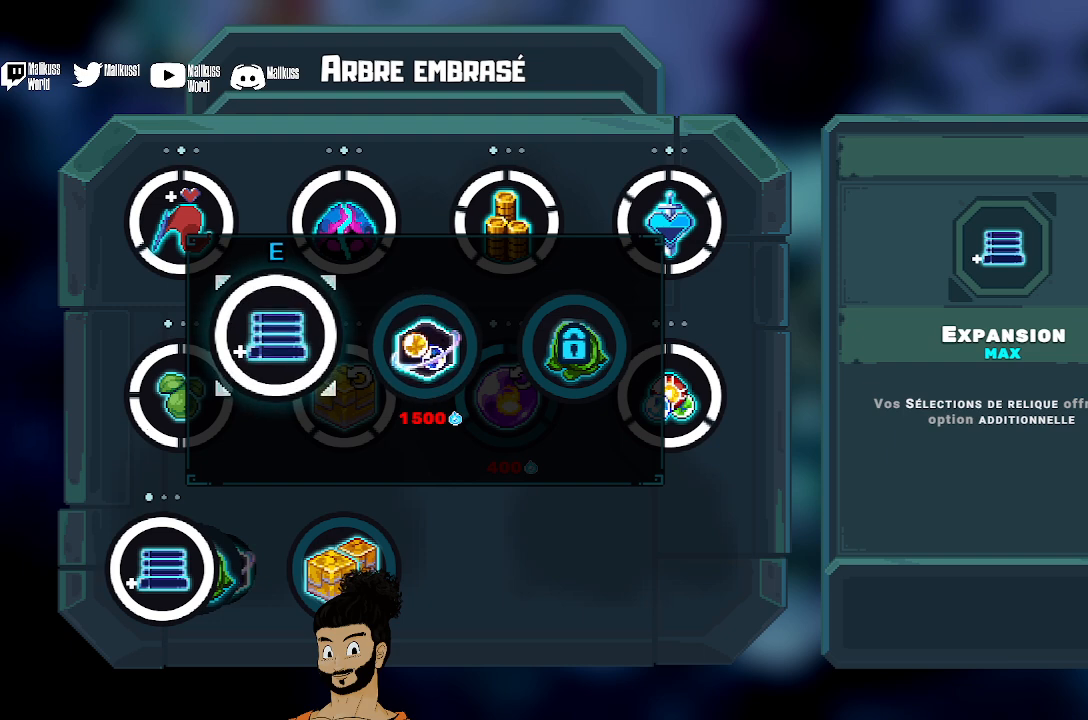
{"buttons": [], "left_stick": "center", "events": []}
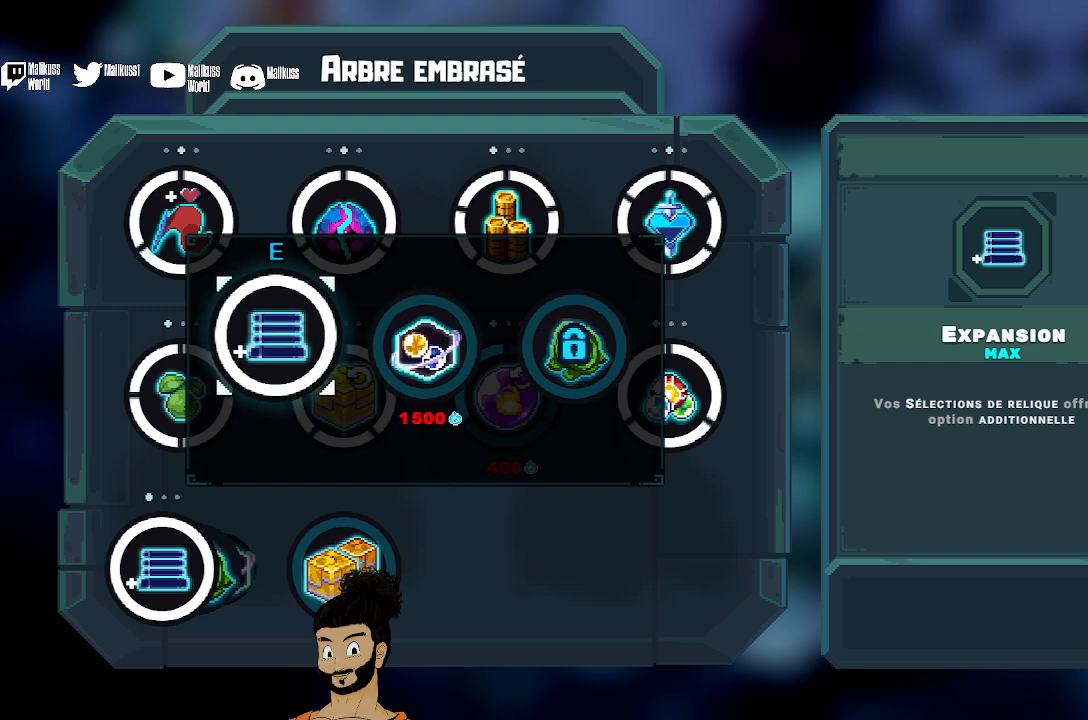
{"buttons": [], "left_stick": "center", "events": []}
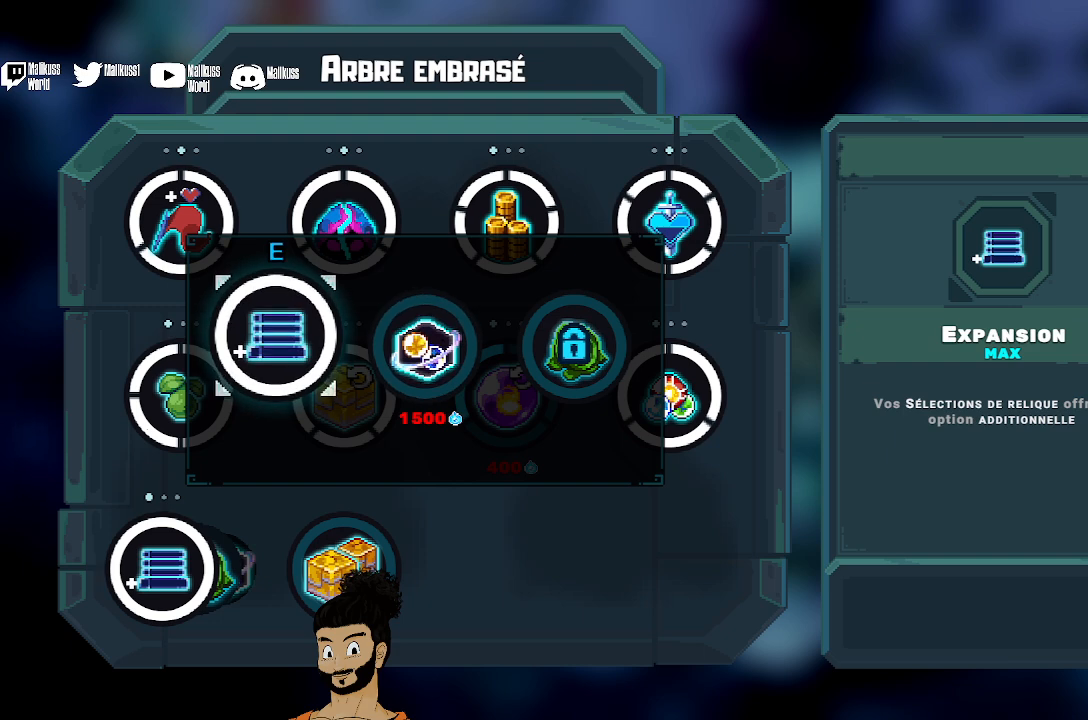
{"buttons": [], "left_stick": "center", "events": []}
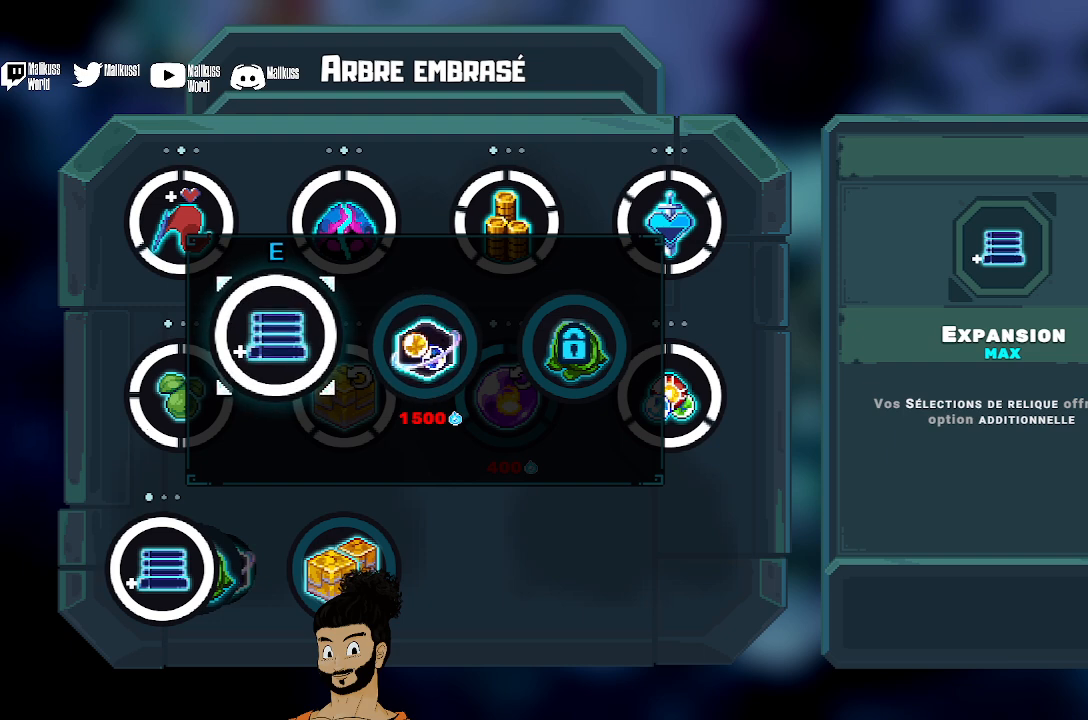
{"buttons": [], "left_stick": "center", "events": []}
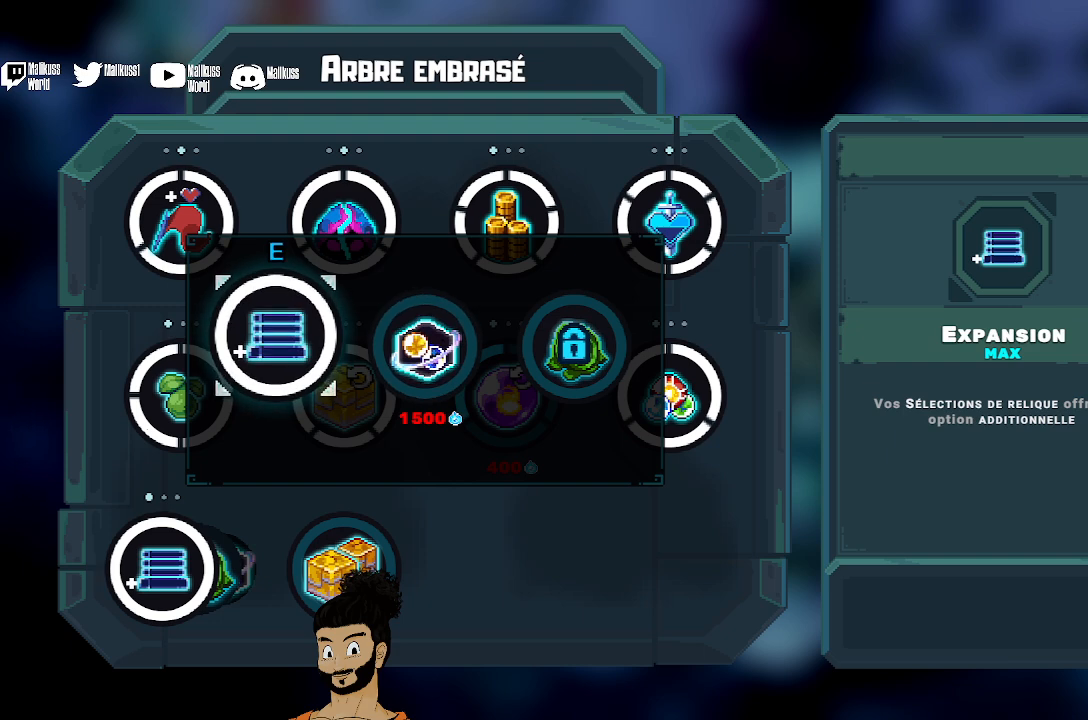
{"buttons": [], "left_stick": "center", "events": []}
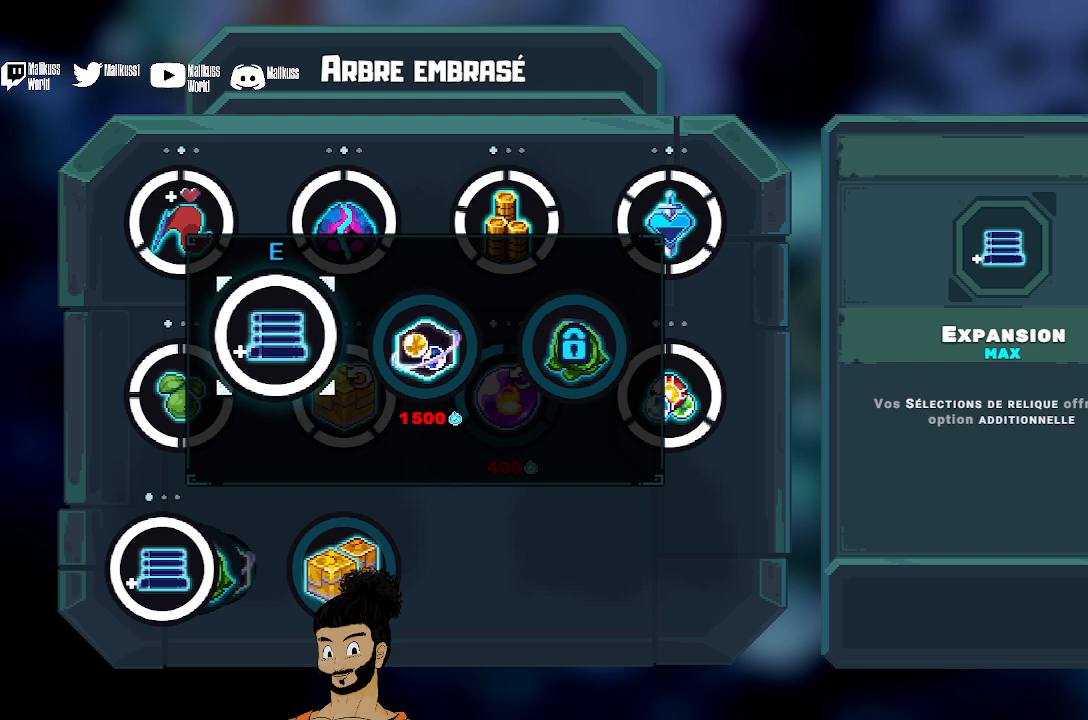
{"buttons": [], "left_stick": "right", "events": [[233, "left_stick", "right"]]}
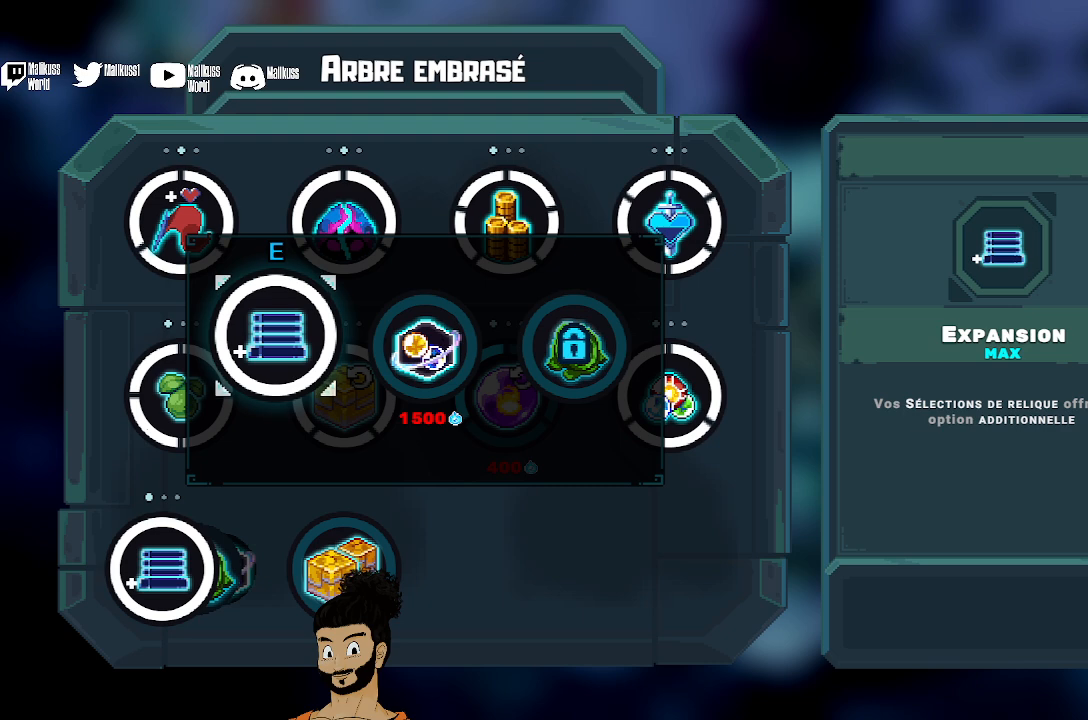
{"buttons": [], "left_stick": "right", "events": []}
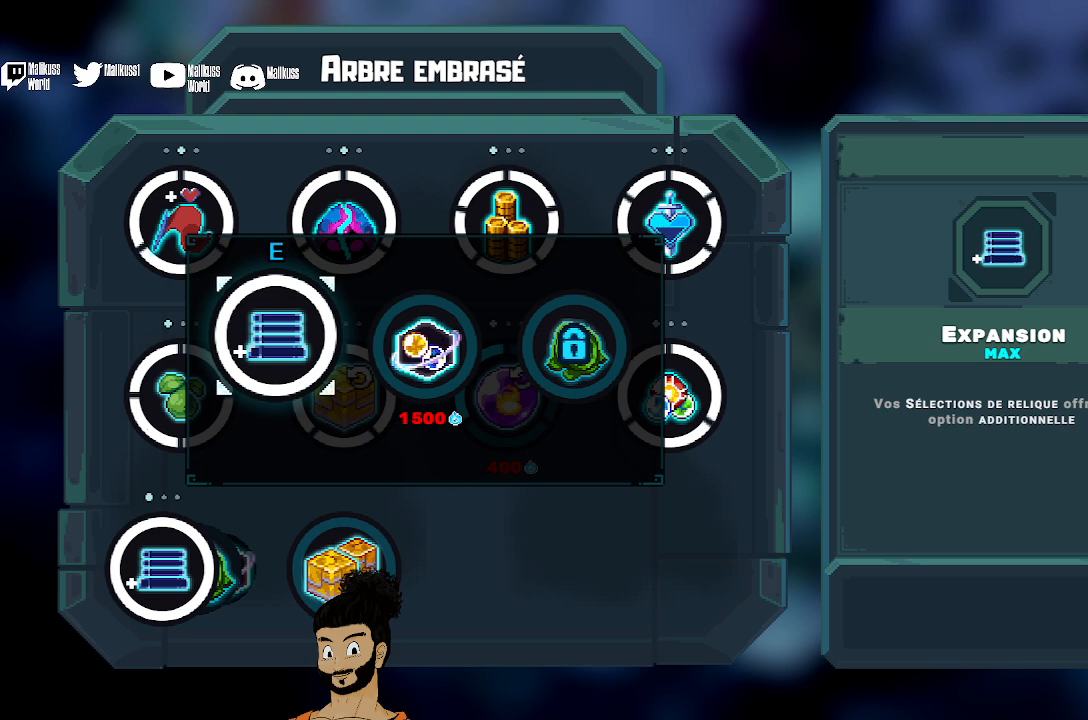
{"buttons": [], "left_stick": "center", "events": [[300, "left_stick", "center"]]}
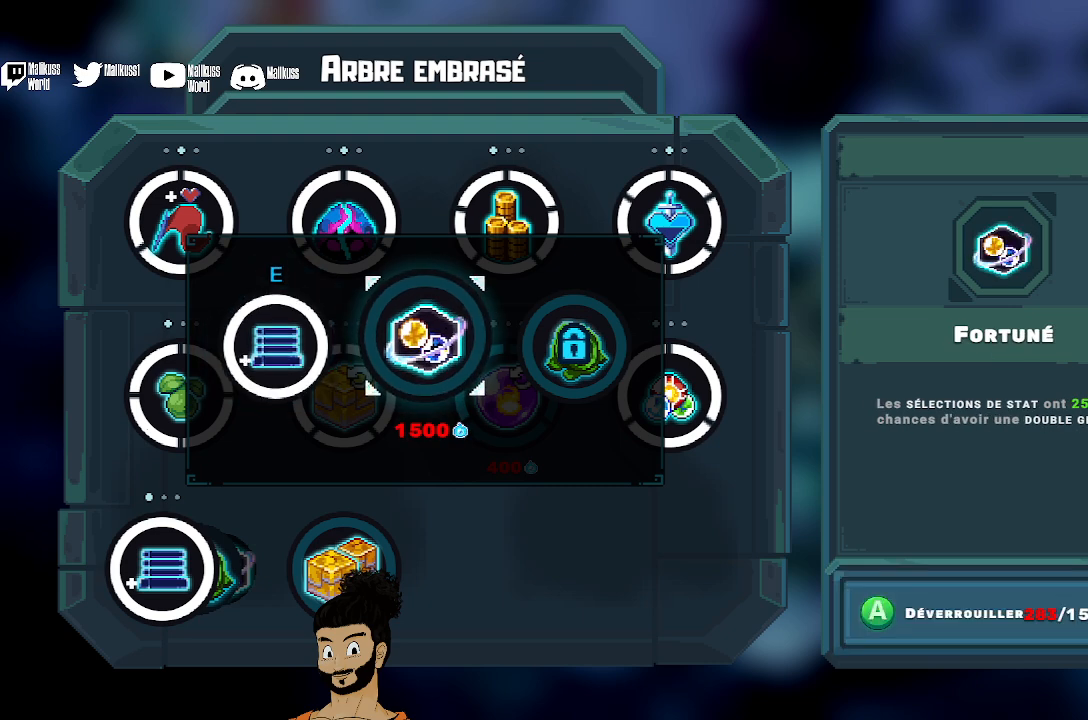
{"buttons": [], "left_stick": "center", "events": []}
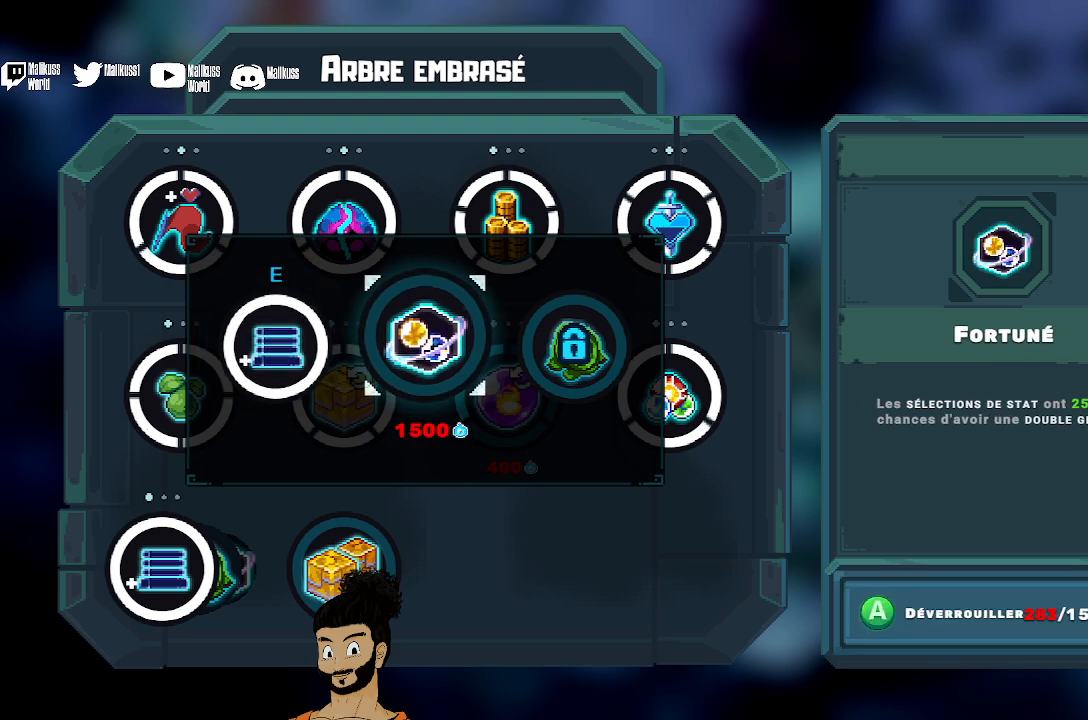
{"buttons": [], "left_stick": "center", "events": []}
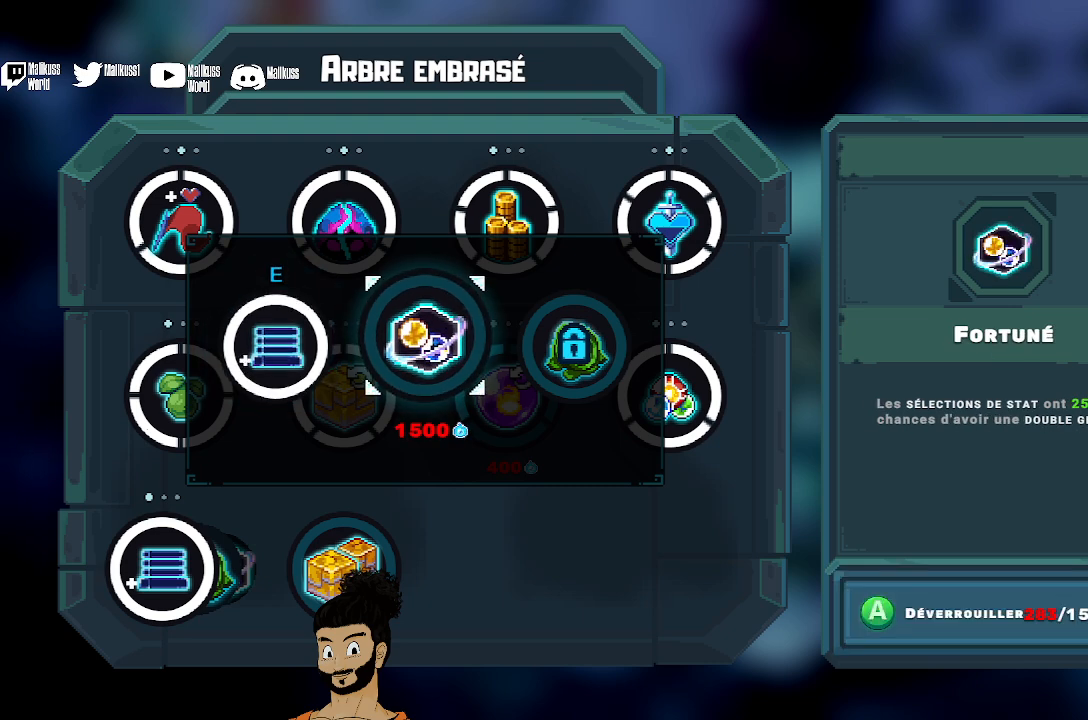
{"buttons": [], "left_stick": "center", "events": []}
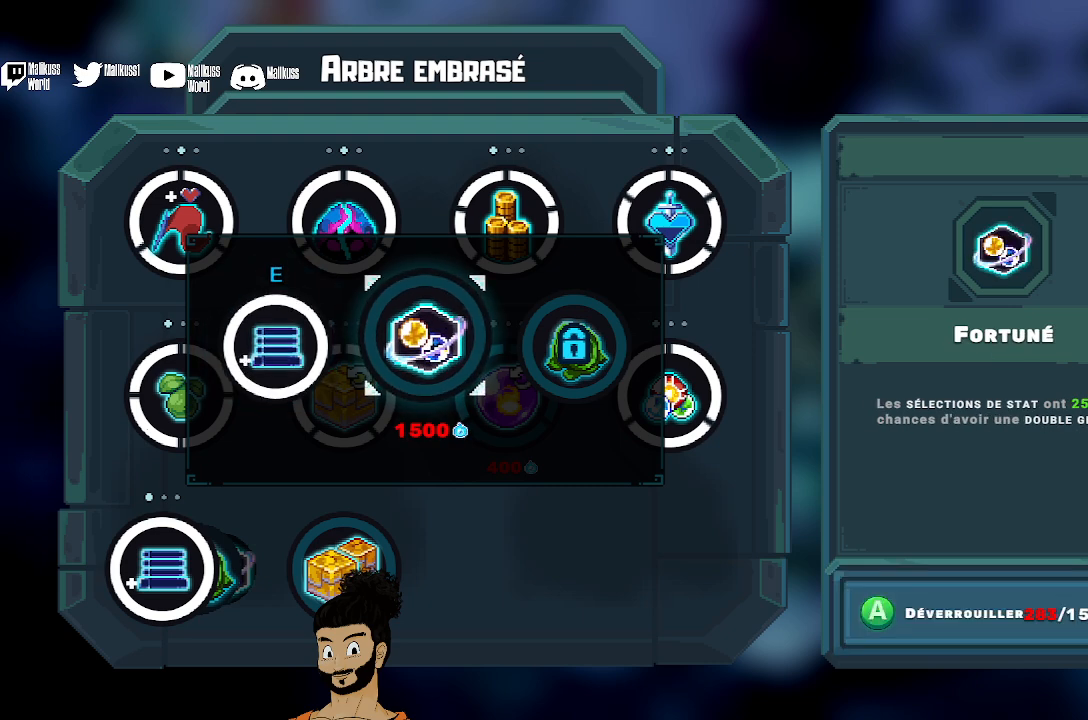
{"buttons": [], "left_stick": "center", "events": []}
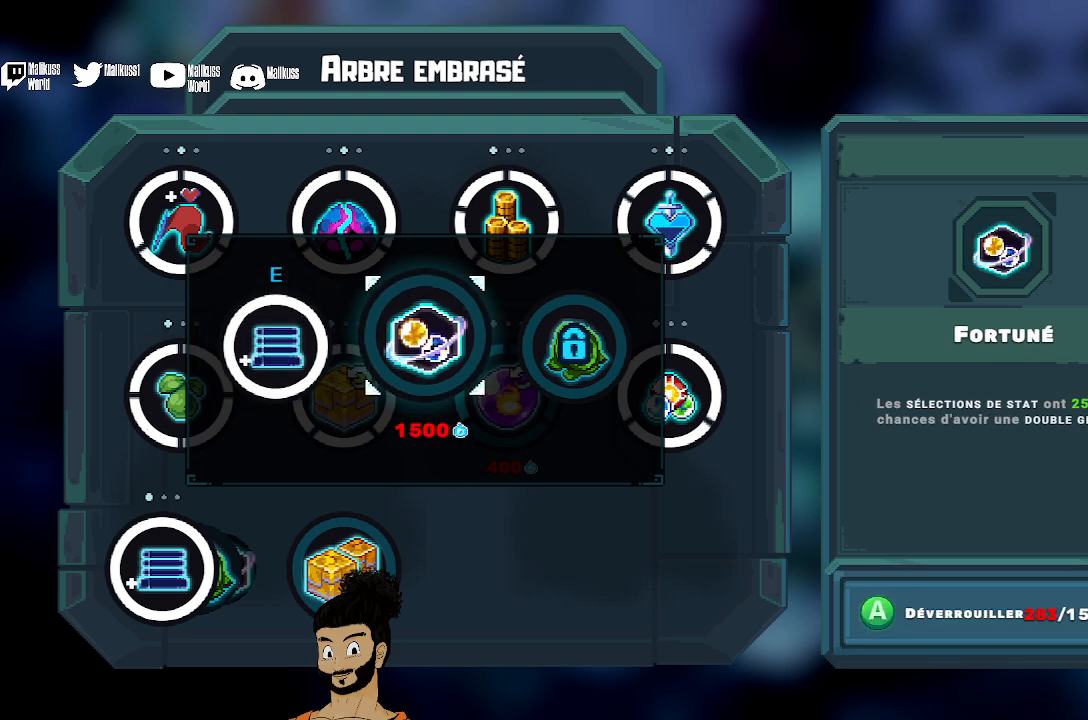
{"buttons": [], "left_stick": "center", "events": []}
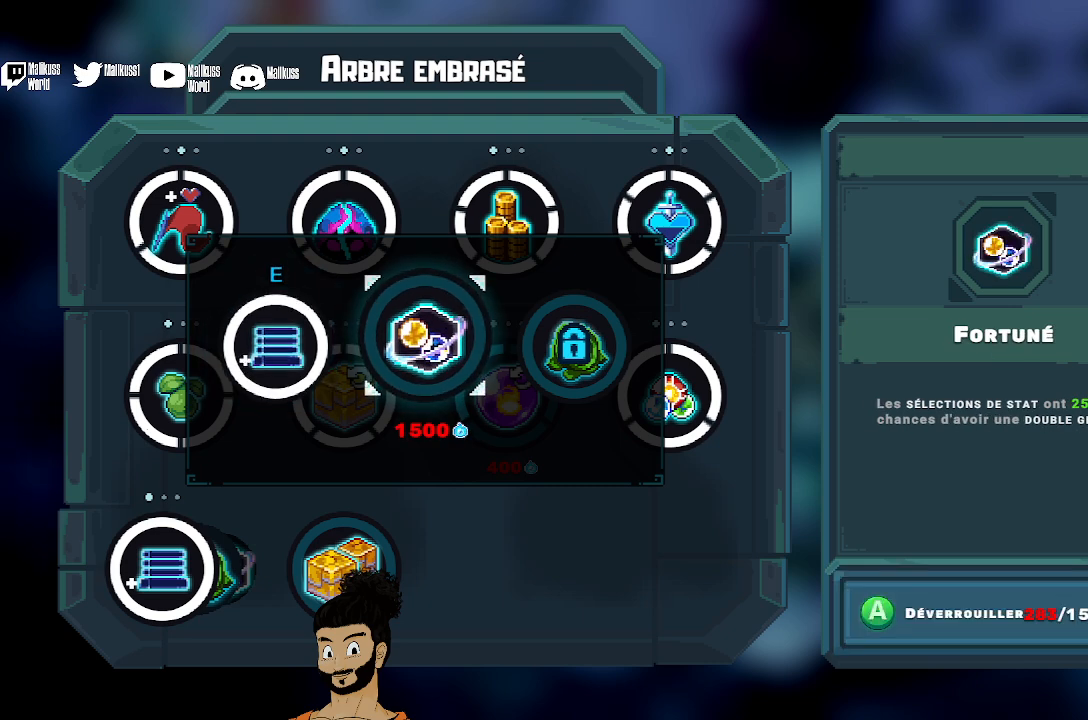
{"buttons": [], "left_stick": "center", "events": [[33, "left_stick", "right"], [233, "left_stick", "center"]]}
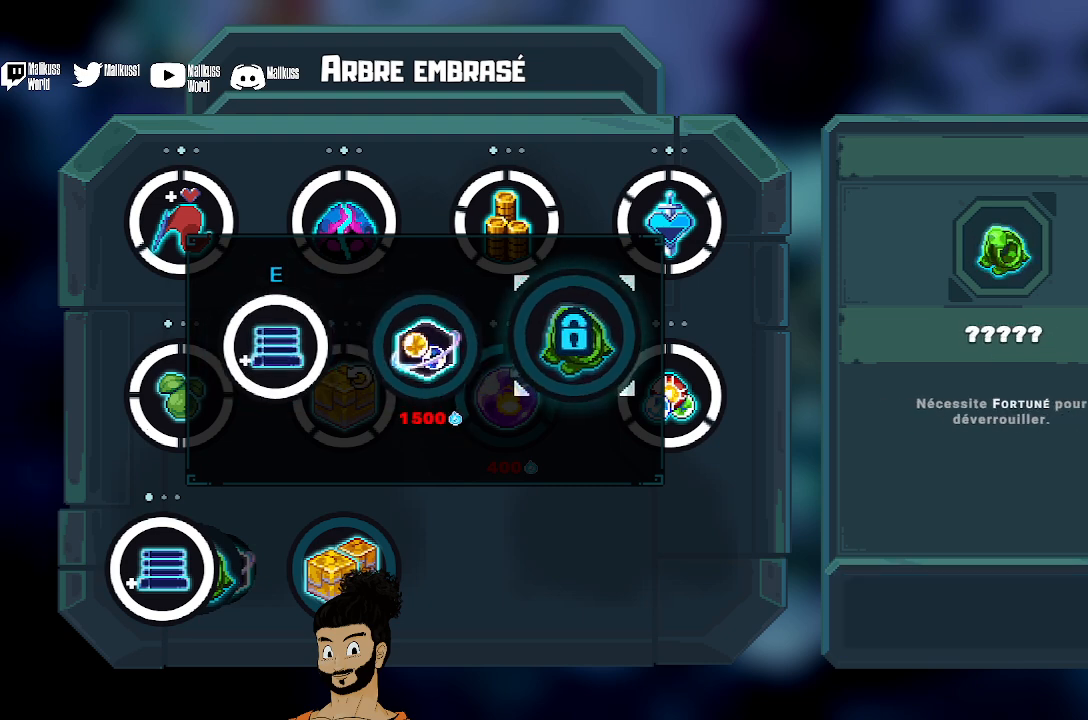
{"buttons": [], "left_stick": "center", "events": []}
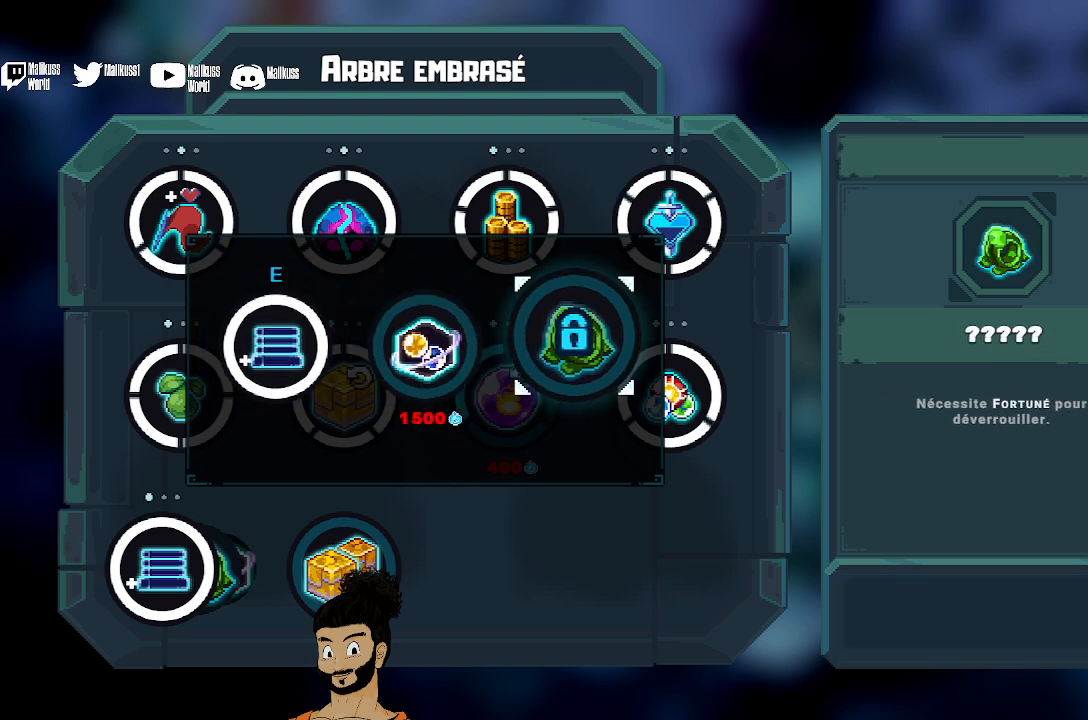
{"buttons": [], "left_stick": "right", "events": [[167, "left_stick", "left"], [367, "left_stick", "center"], [467, "left_stick", "right"]]}
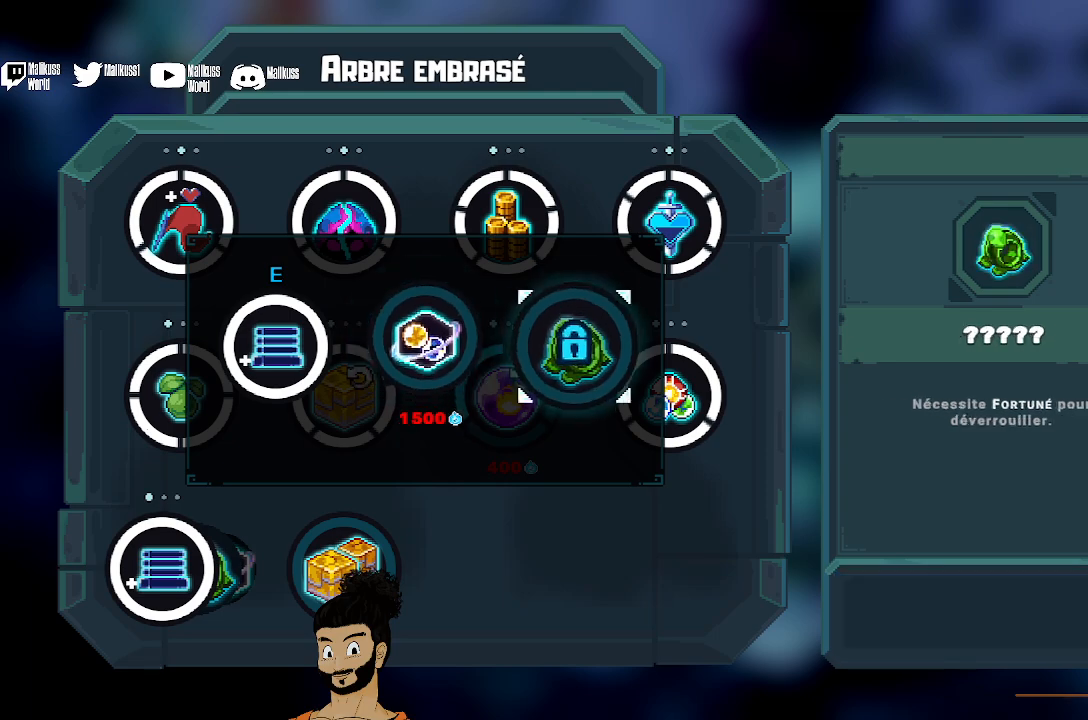
{"buttons": [], "left_stick": "center", "events": [[167, "left_stick", "center"], [300, "B", "down"], [400, "B", "up"]]}
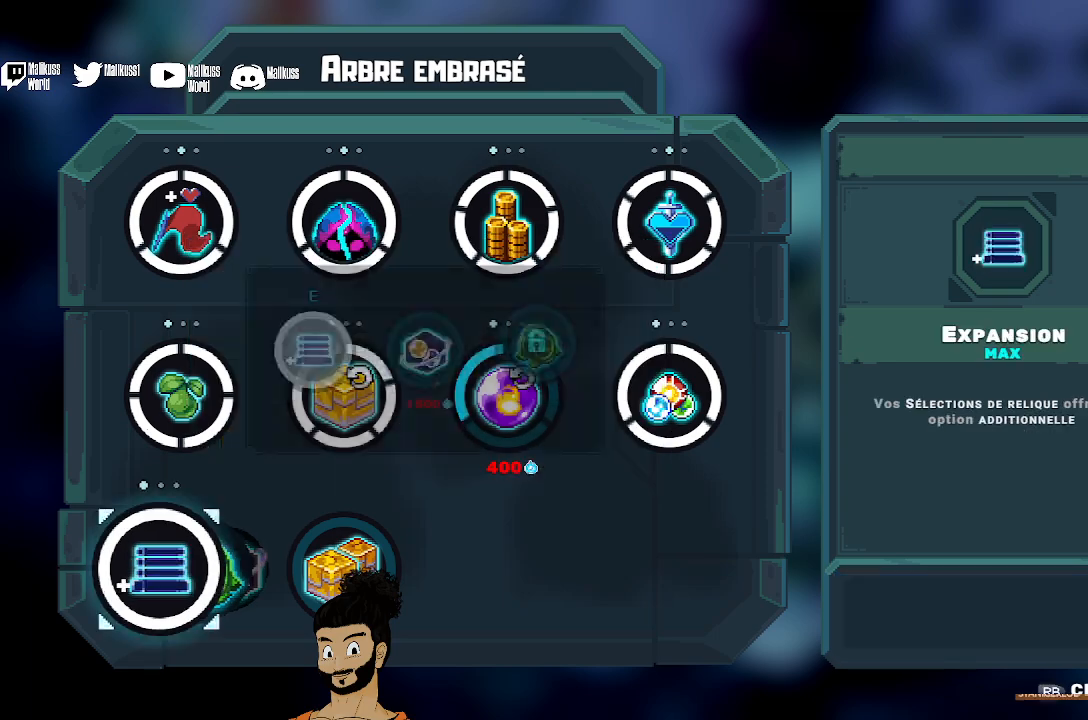
{"buttons": ["R1"], "left_stick": "center", "events": [[200, "left_stick", "right"], [400, "left_stick", "center"], [500, "R1", "down"]]}
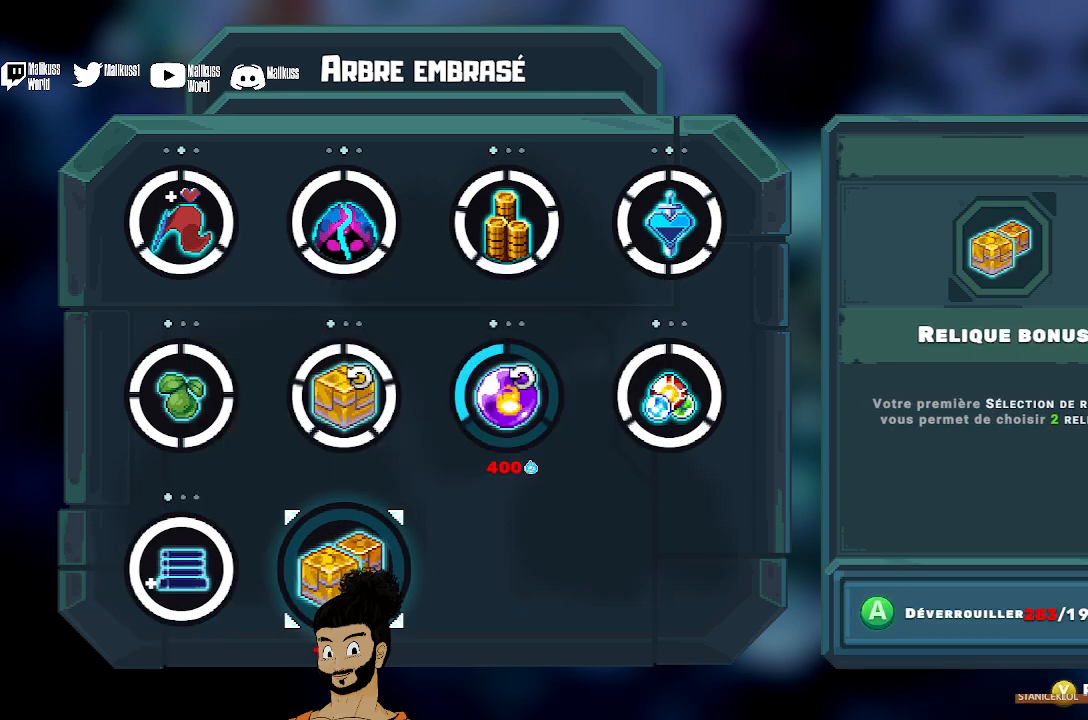
{"buttons": [], "left_stick": "center", "events": [[133, "R1", "up"]]}
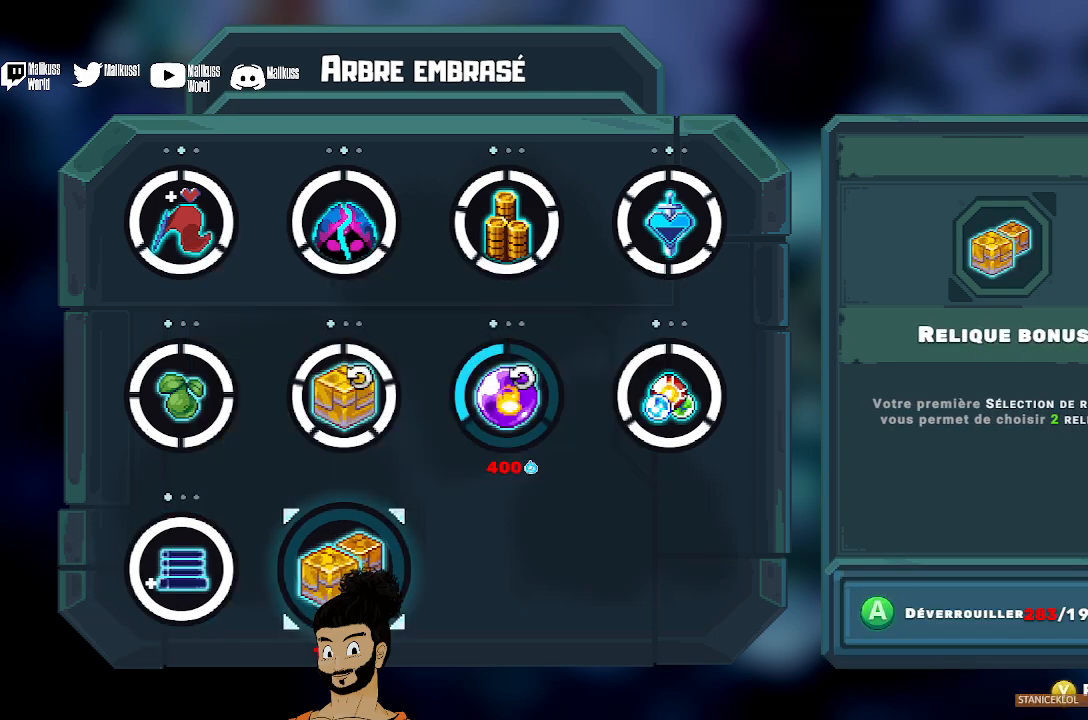
{"buttons": [], "left_stick": "center", "events": []}
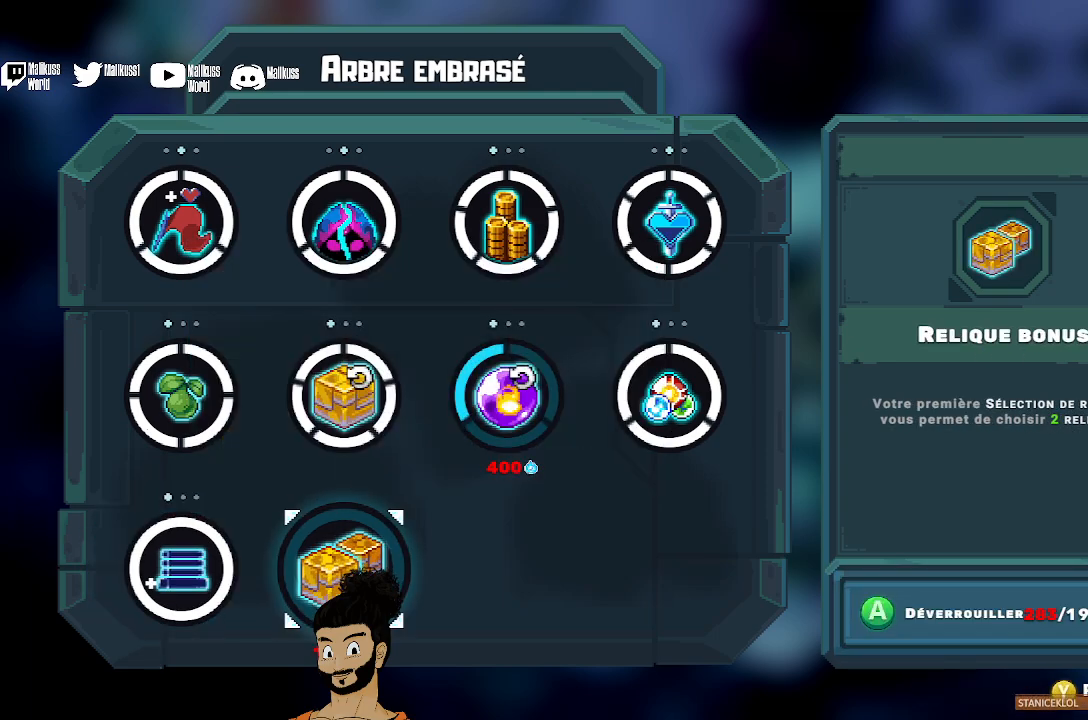
{"buttons": [], "left_stick": "center", "events": [[33, "A", "down"], [167, "A", "up"]]}
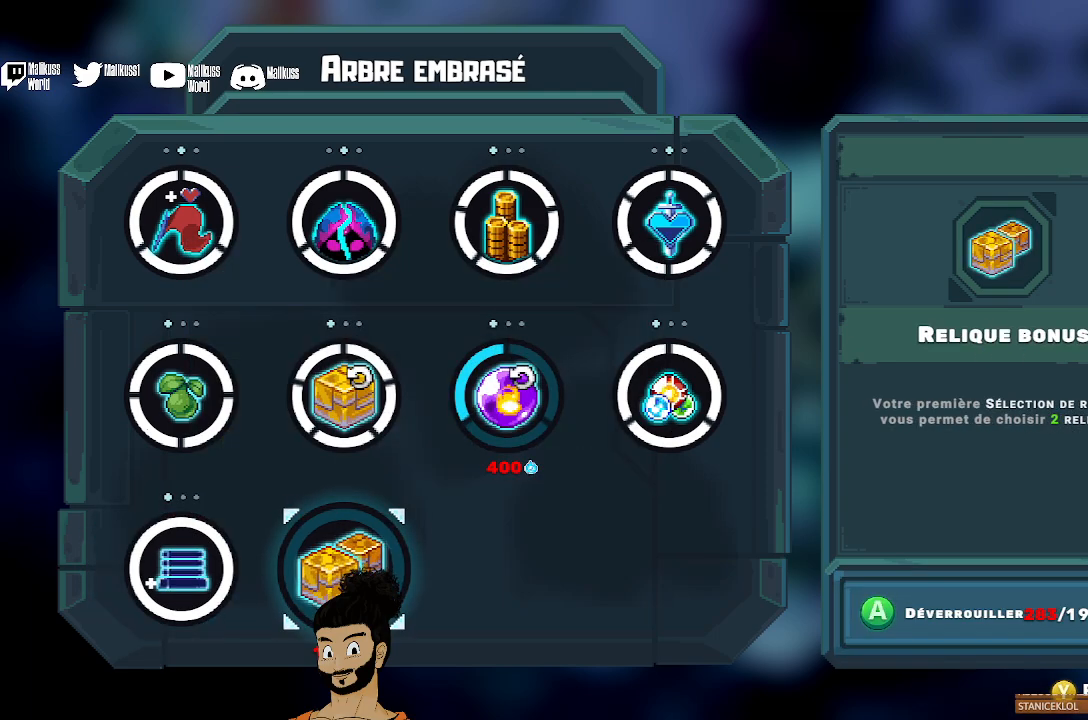
{"buttons": [], "left_stick": "center", "events": [[67, "B", "down"], [133, "B", "up"]]}